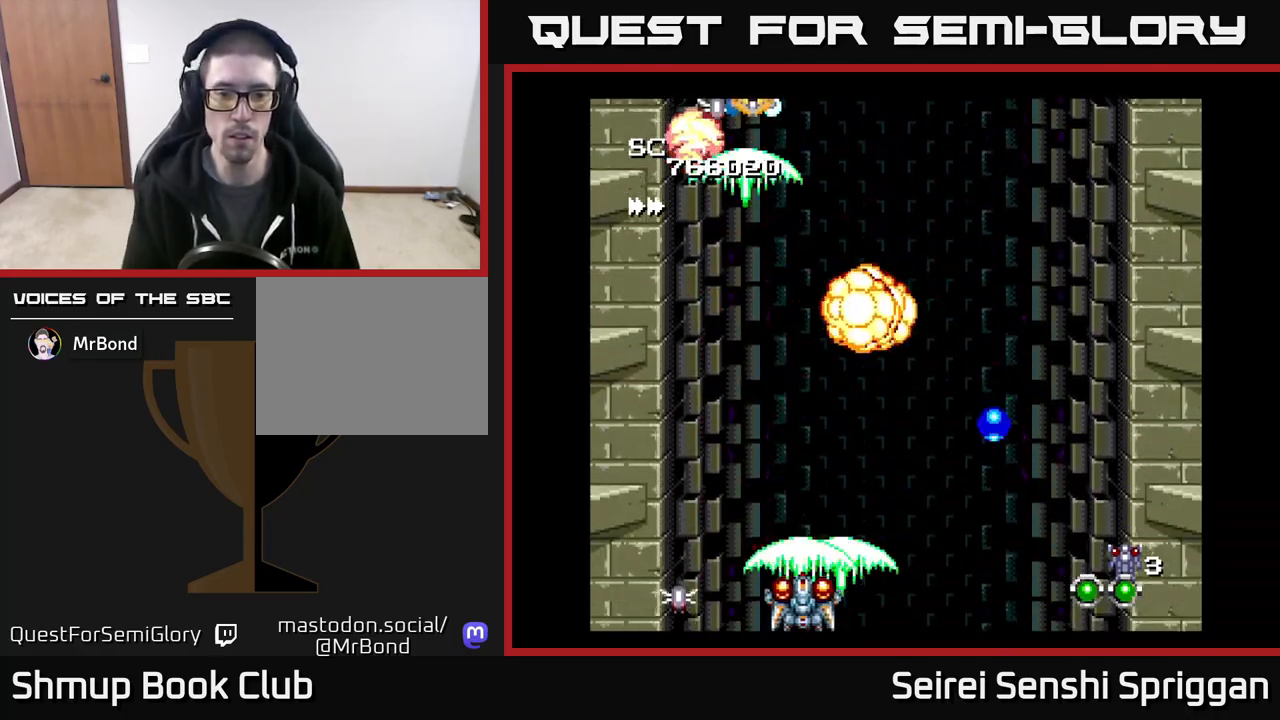
Gameplay with a controller (Xbox layout); each line is a JSON object with the inputs held at the frame after it. "events" lists button and stick changes between this image and that frame as [ms after this image, input, new state], when the widget could be followed in between. Not read: left_stick right_stick.
{"buttons": ["X", "DPAD_RIGHT"], "events": [[67, "DPAD_LEFT", "up"], [100, "DPAD_RIGHT", "down"], [217, "DPAD_UP", "down"], [467, "DPAD_UP", "up"]]}
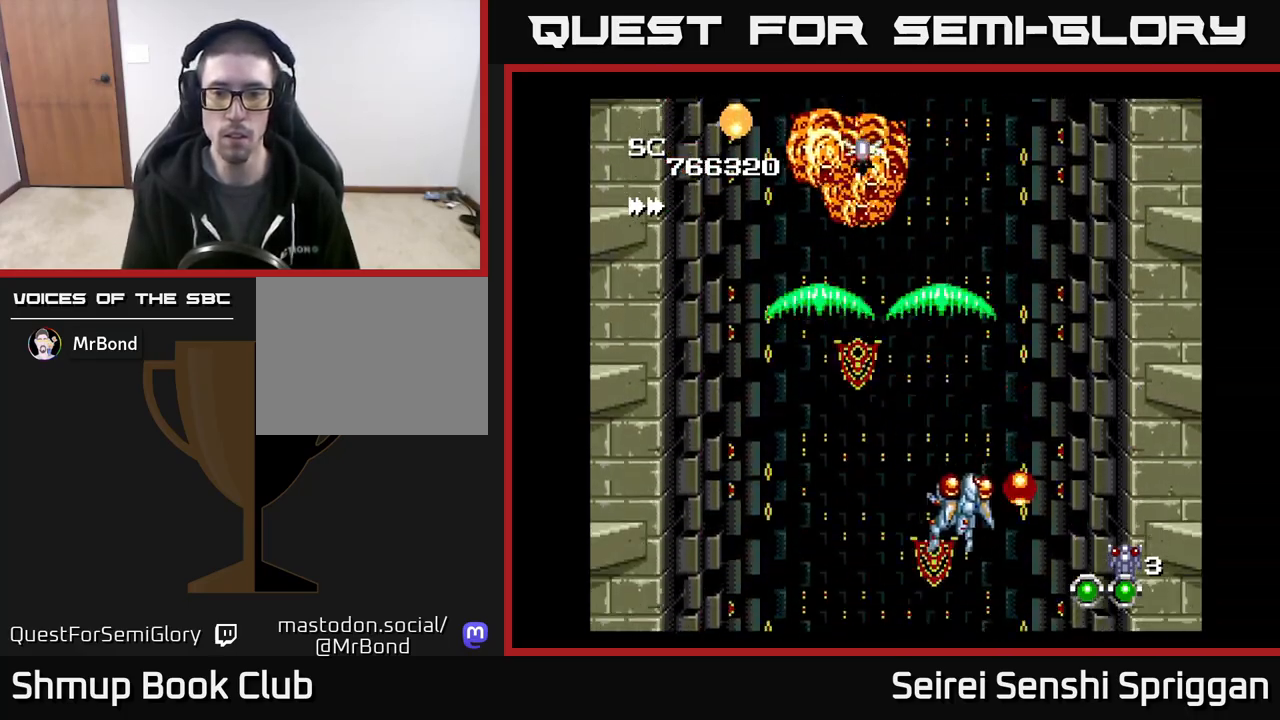
{"buttons": ["X", "DPAD_LEFT"], "events": [[217, "DPAD_RIGHT", "up"], [250, "DPAD_LEFT", "down"], [283, "DPAD_UP", "down"], [483, "DPAD_UP", "up"]]}
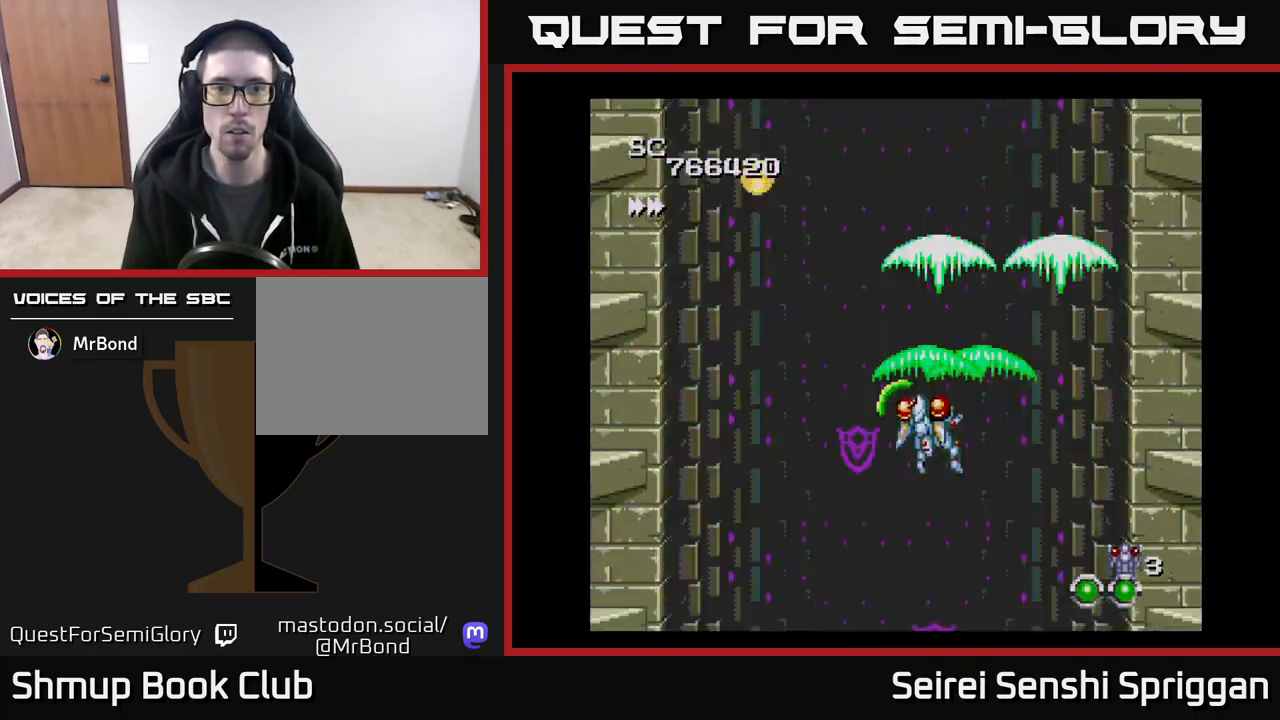
{"buttons": ["X", "DPAD_UP"], "events": [[150, "DPAD_UP", "down"], [283, "DPAD_LEFT", "up"]]}
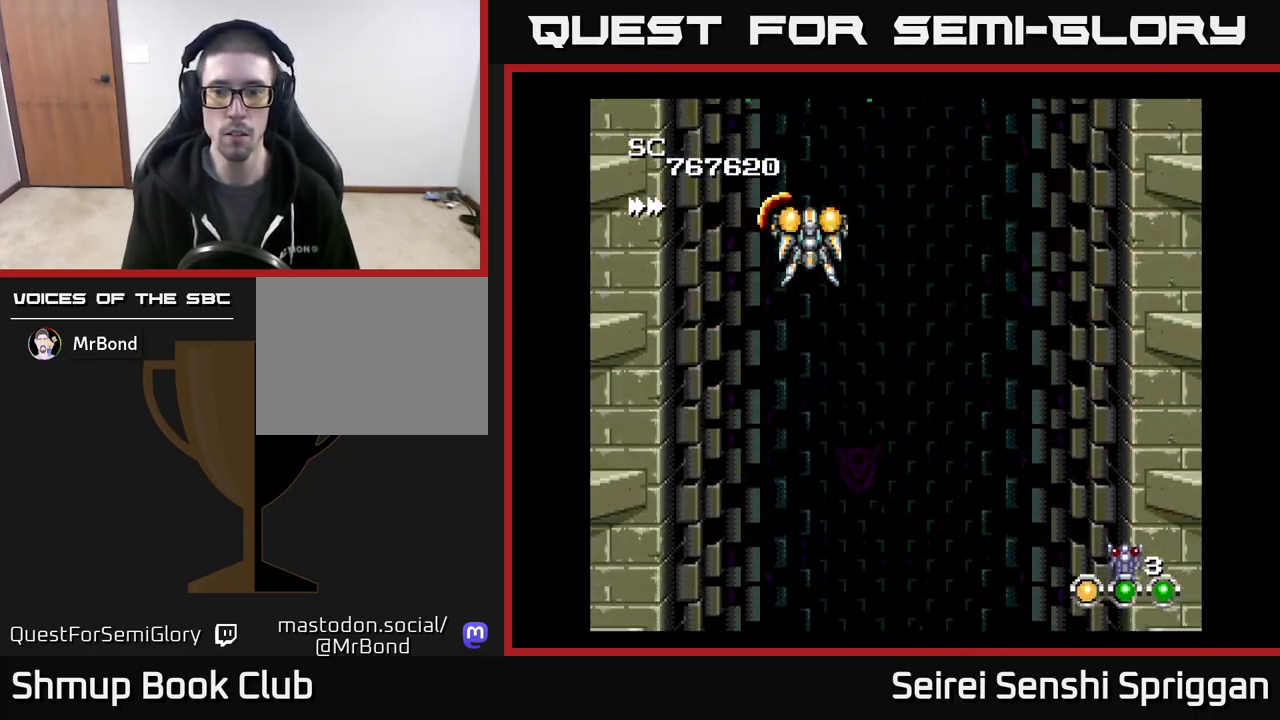
{"buttons": ["X", "DPAD_DOWN", "DPAD_RIGHT"], "events": [[50, "DPAD_LEFT", "down"], [67, "DPAD_UP", "up"], [150, "DPAD_DOWN", "down"], [150, "DPAD_LEFT", "up"], [200, "DPAD_RIGHT", "down"]]}
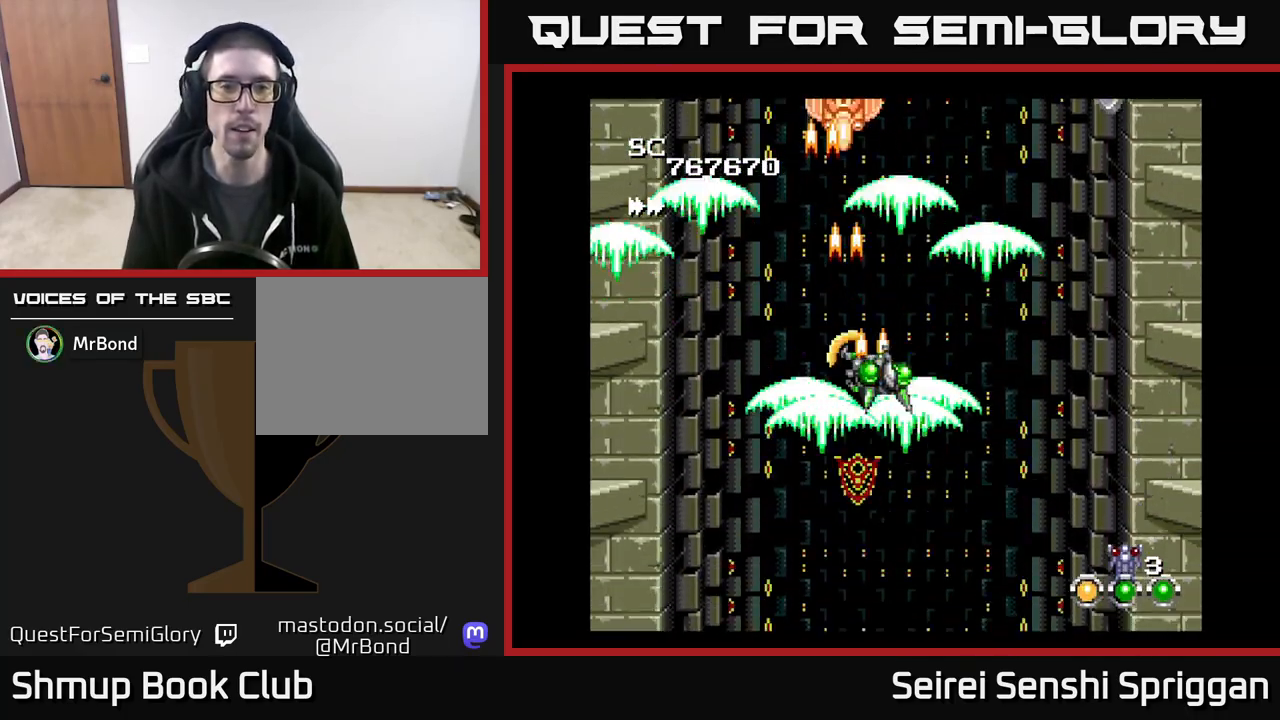
{"buttons": ["X", "DPAD_UP"], "events": [[133, "DPAD_RIGHT", "up"], [217, "DPAD_DOWN", "up"], [267, "DPAD_UP", "down"], [300, "DPAD_UP", "up"], [317, "DPAD_RIGHT", "down"], [350, "DPAD_UP", "down"], [500, "DPAD_RIGHT", "up"]]}
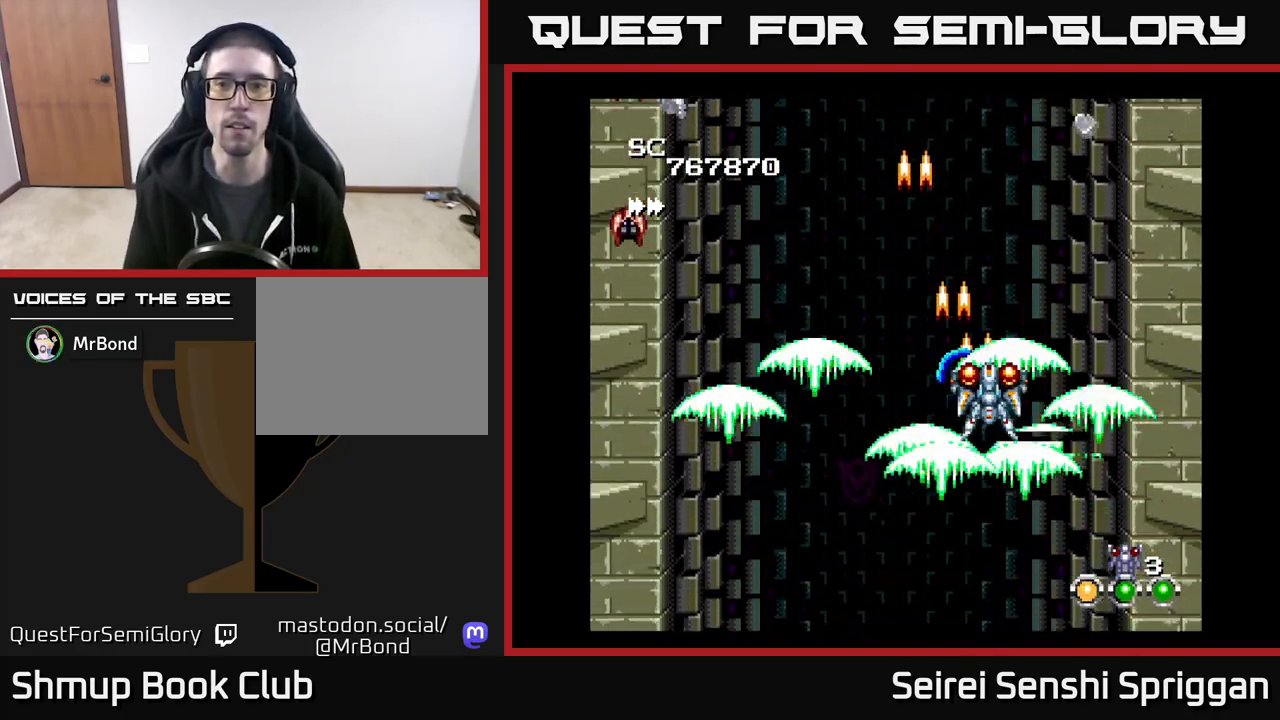
{"buttons": ["X", "DPAD_DOWN", "DPAD_LEFT"], "events": [[33, "DPAD_LEFT", "down"], [50, "DPAD_UP", "up"], [250, "DPAD_DOWN", "down"]]}
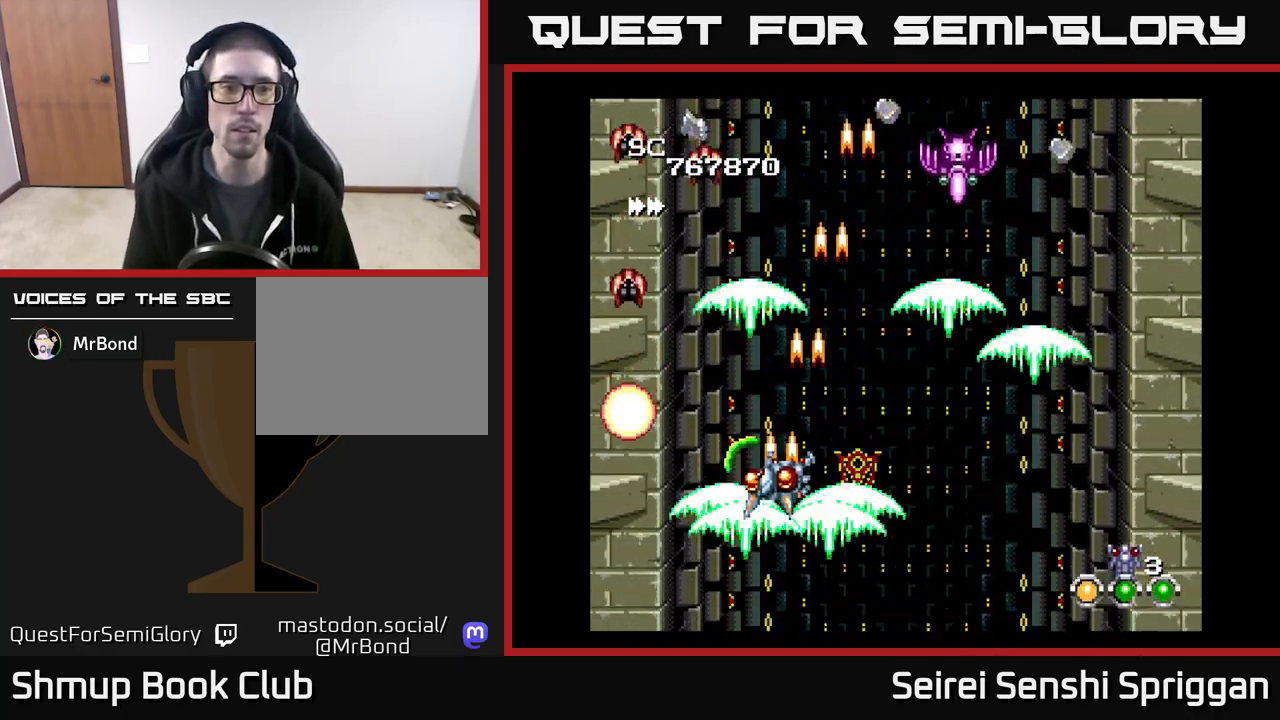
{"buttons": ["X"], "events": [[67, "DPAD_DOWN", "up"], [67, "DPAD_LEFT", "up"]]}
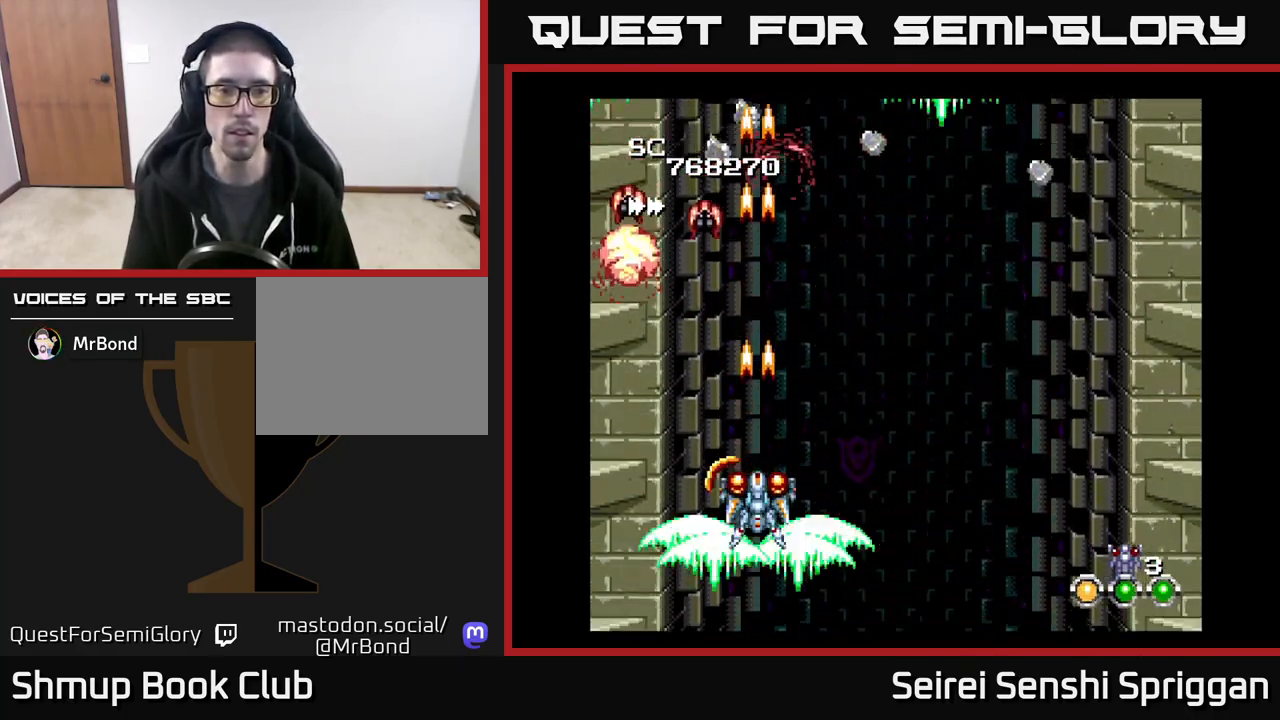
{"buttons": ["X"], "events": []}
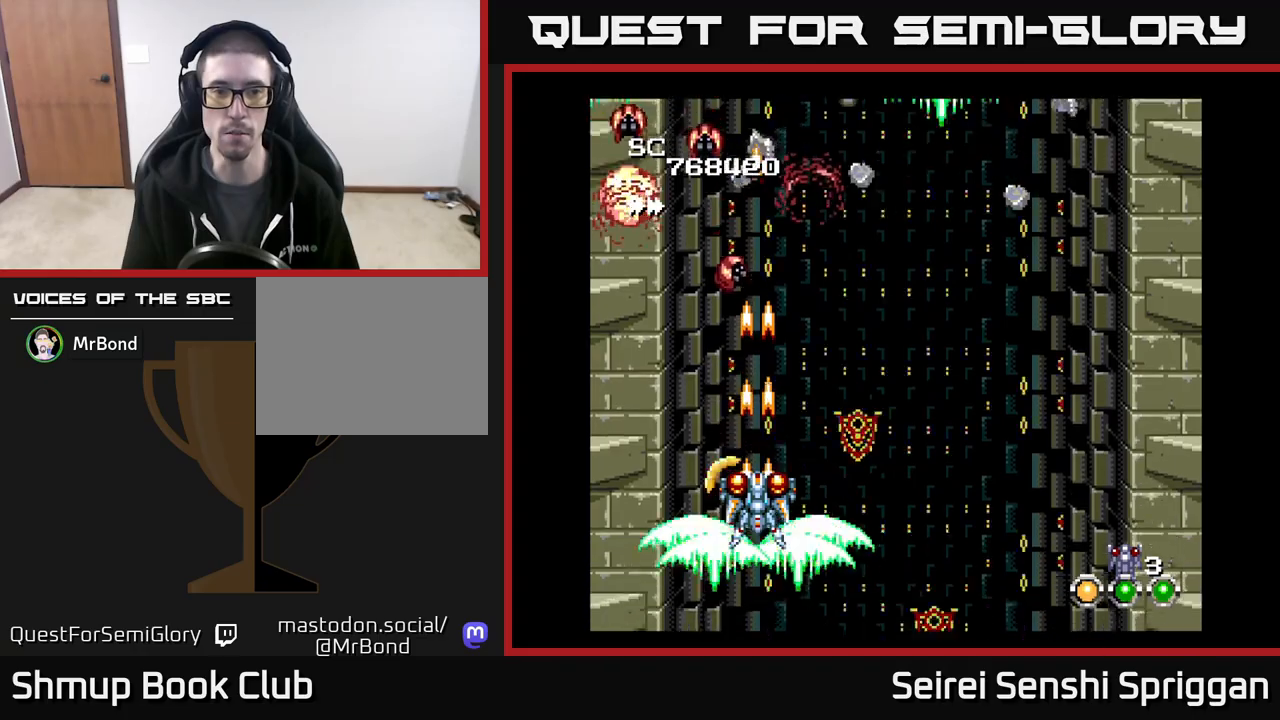
{"buttons": ["X"], "events": []}
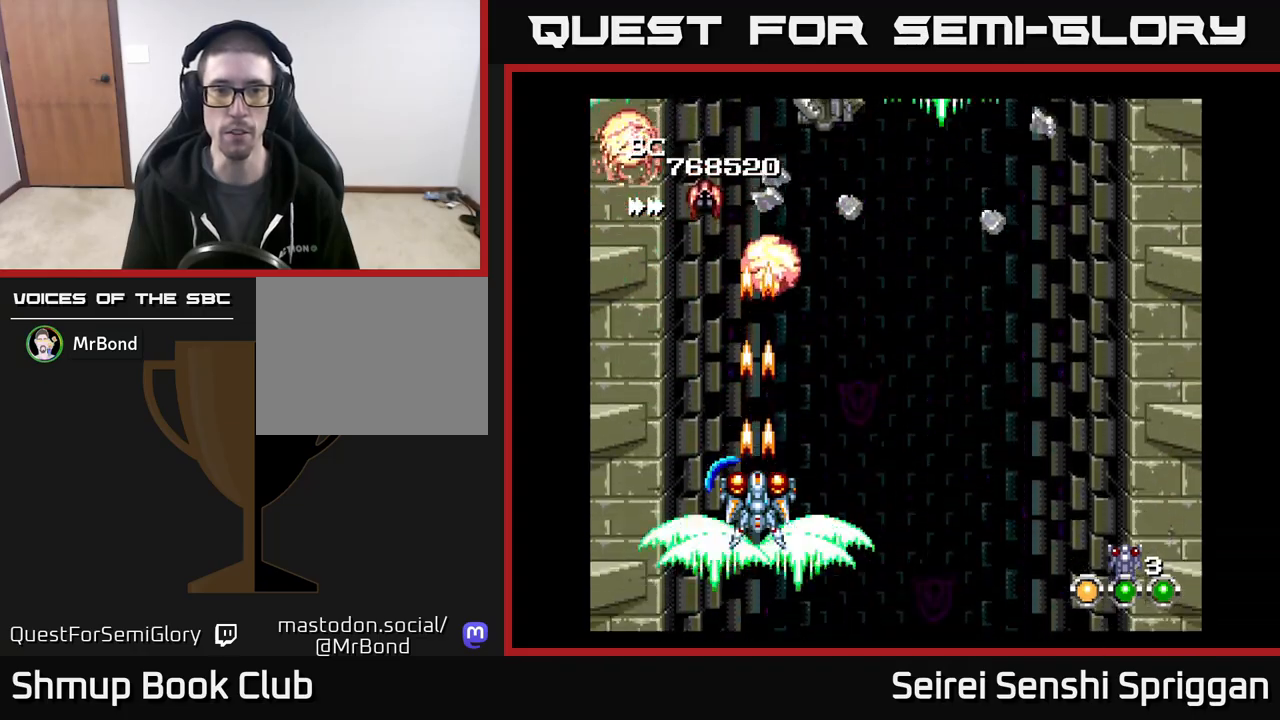
{"buttons": ["X"], "events": []}
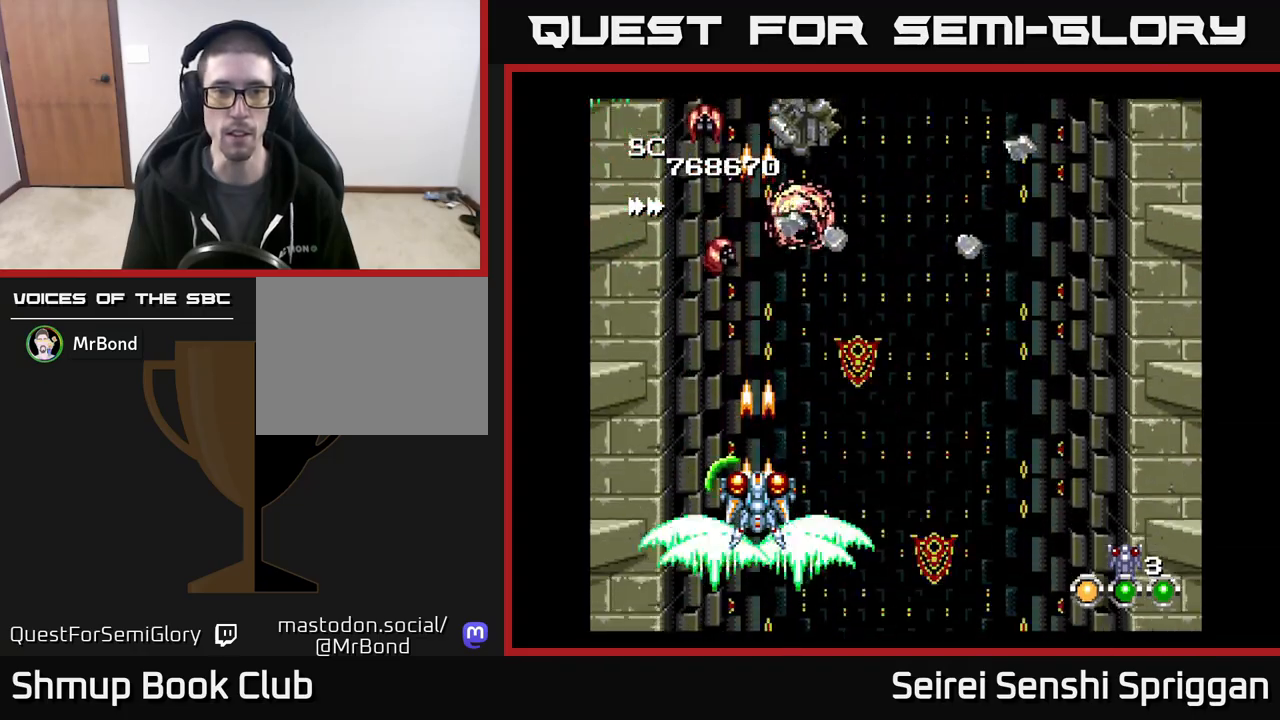
{"buttons": ["X"], "events": []}
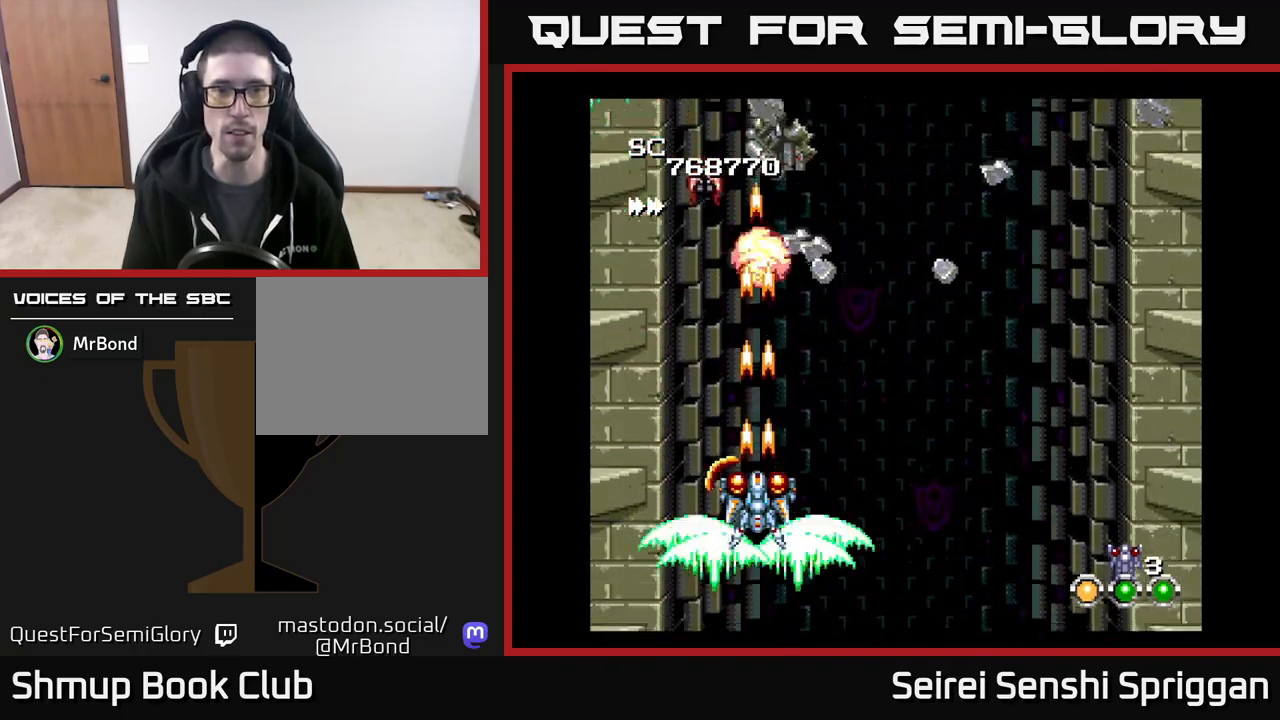
{"buttons": ["X"], "events": []}
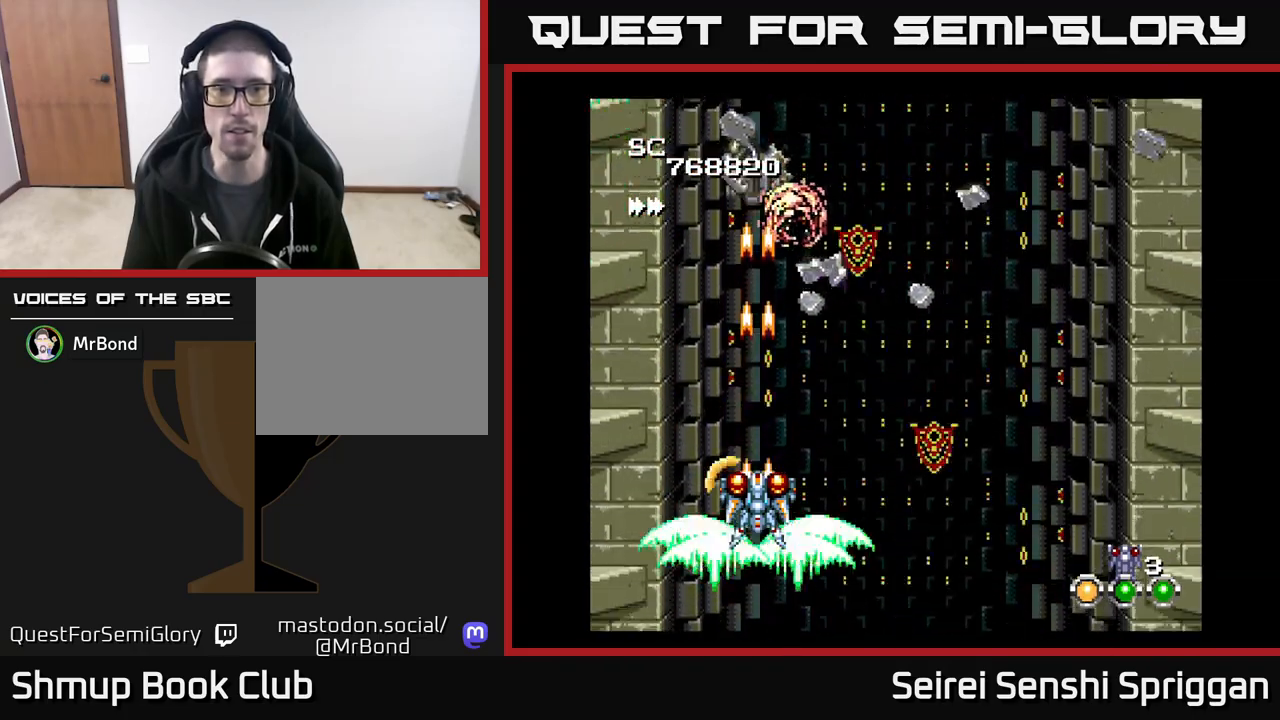
{"buttons": ["X"], "events": []}
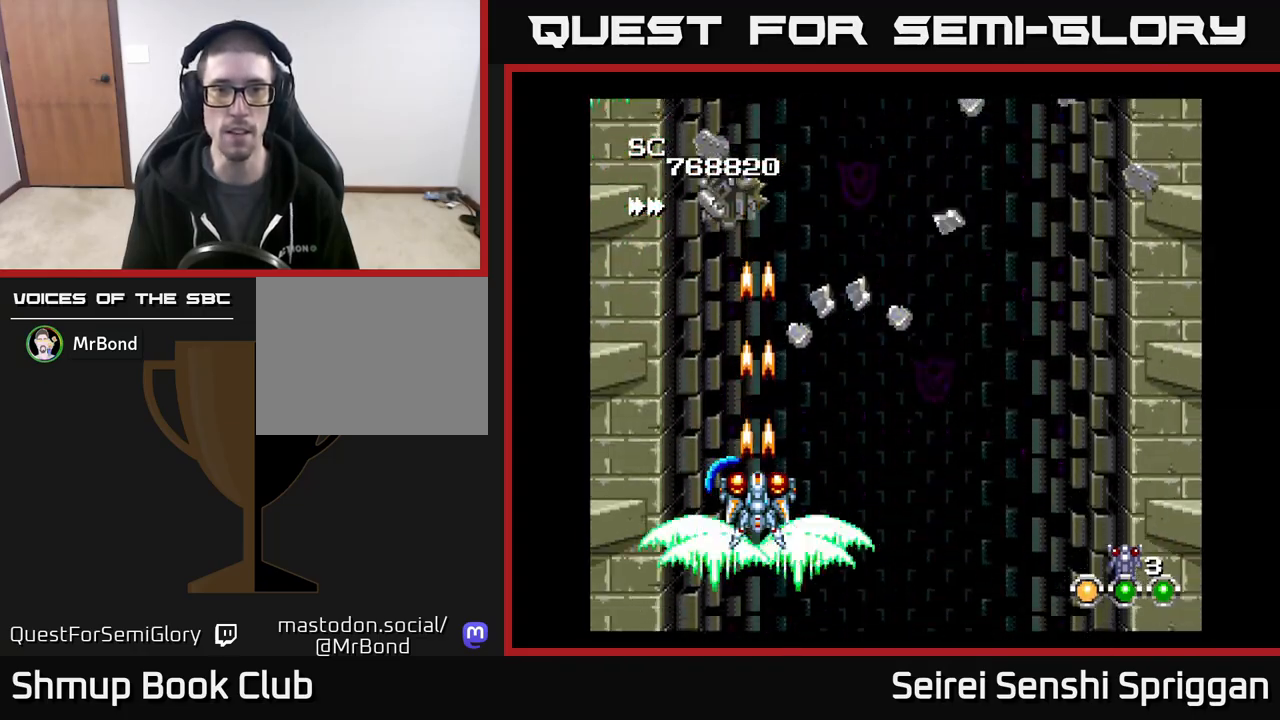
{"buttons": ["X"], "events": [[217, "DPAD_LEFT", "down"], [283, "DPAD_UP", "down"], [317, "DPAD_LEFT", "up"], [383, "DPAD_UP", "up"]]}
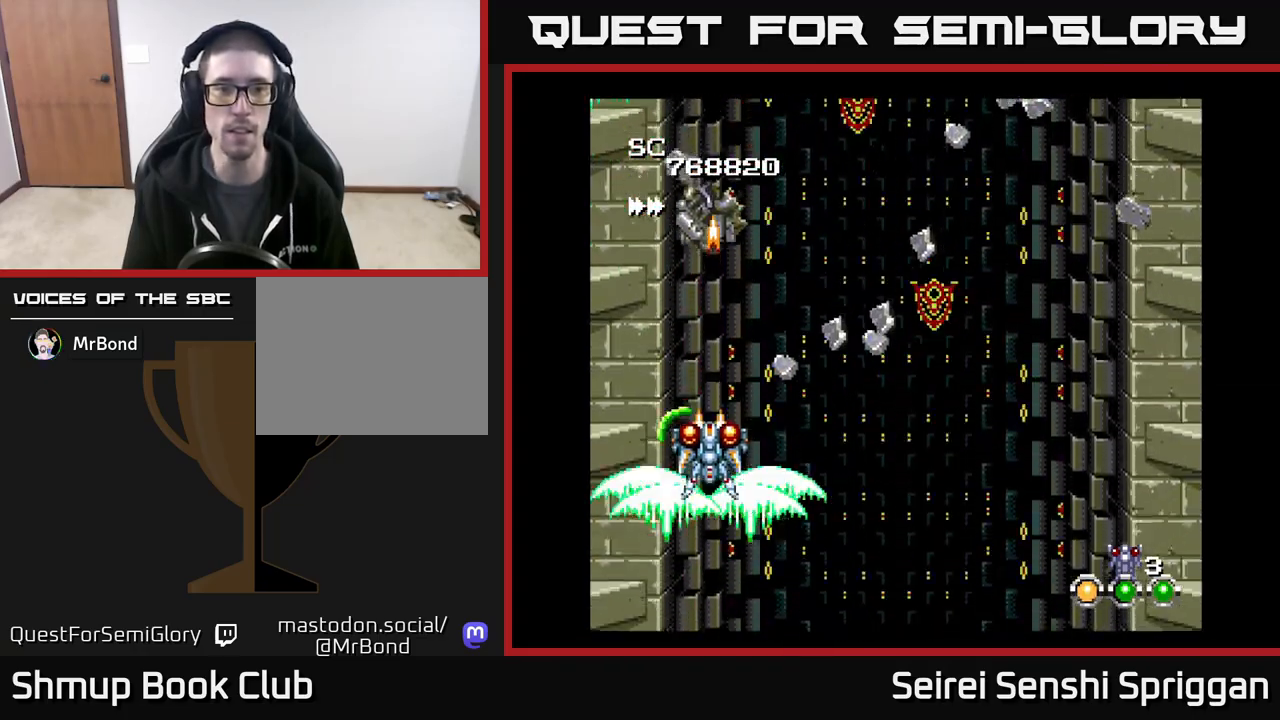
{"buttons": ["X"], "events": [[333, "DPAD_LEFT", "down"], [383, "DPAD_LEFT", "up"]]}
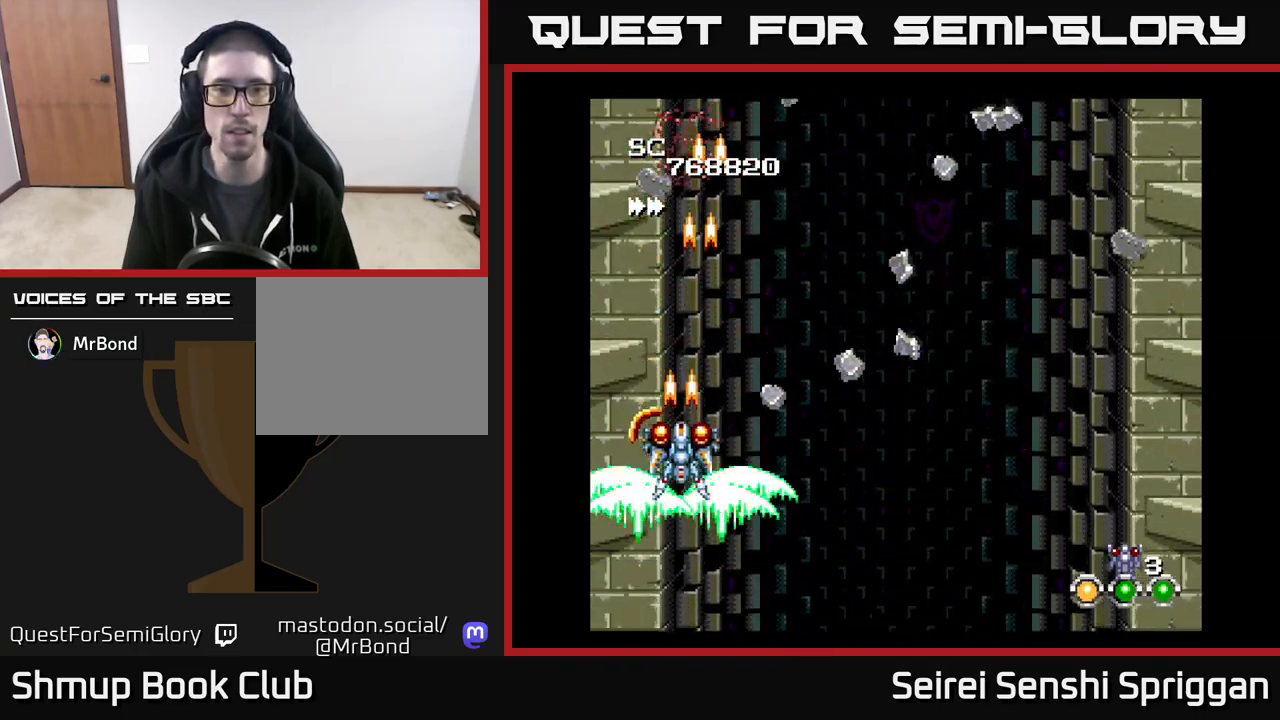
{"buttons": ["X", "DPAD_RIGHT"], "events": [[83, "DPAD_DOWN", "down"], [100, "DPAD_RIGHT", "down"], [233, "DPAD_DOWN", "up"]]}
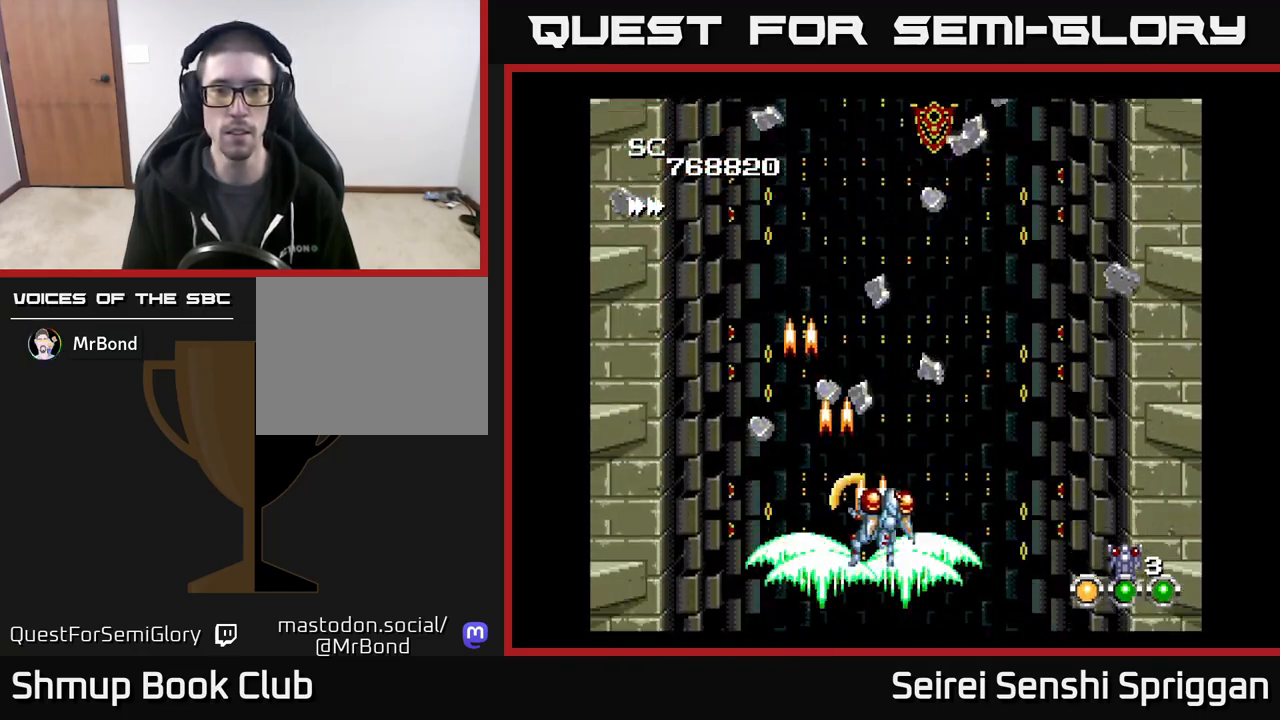
{"buttons": ["X"], "events": [[233, "DPAD_RIGHT", "up"], [250, "DPAD_UP", "down"], [267, "DPAD_LEFT", "down"], [267, "DPAD_UP", "up"], [333, "DPAD_LEFT", "up"]]}
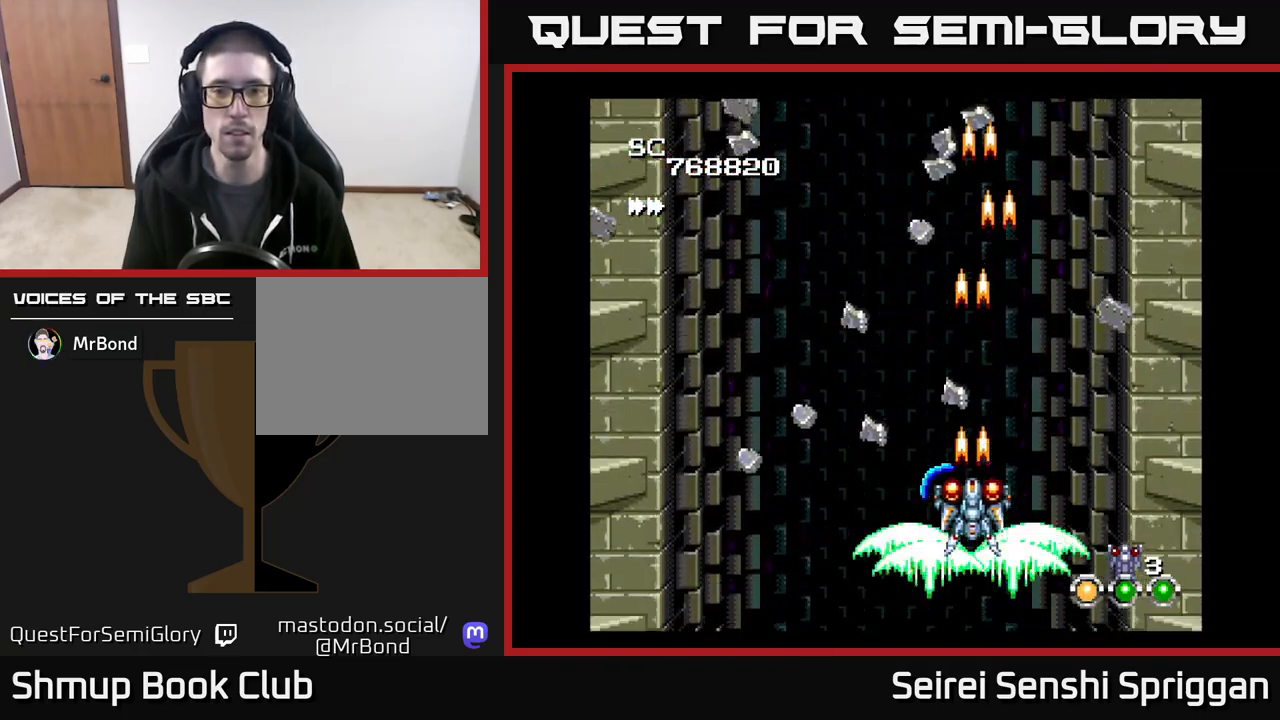
{"buttons": ["X"], "events": []}
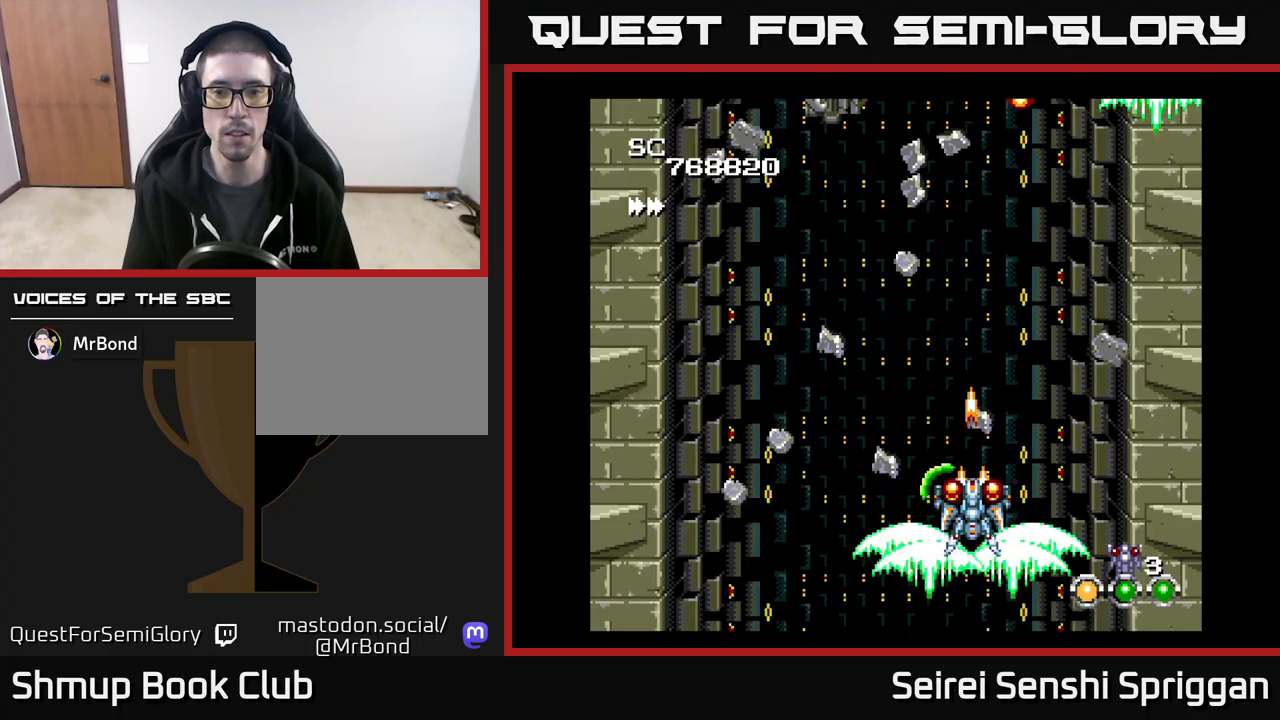
{"buttons": ["X"], "events": [[67, "DPAD_RIGHT", "down"], [117, "DPAD_RIGHT", "up"]]}
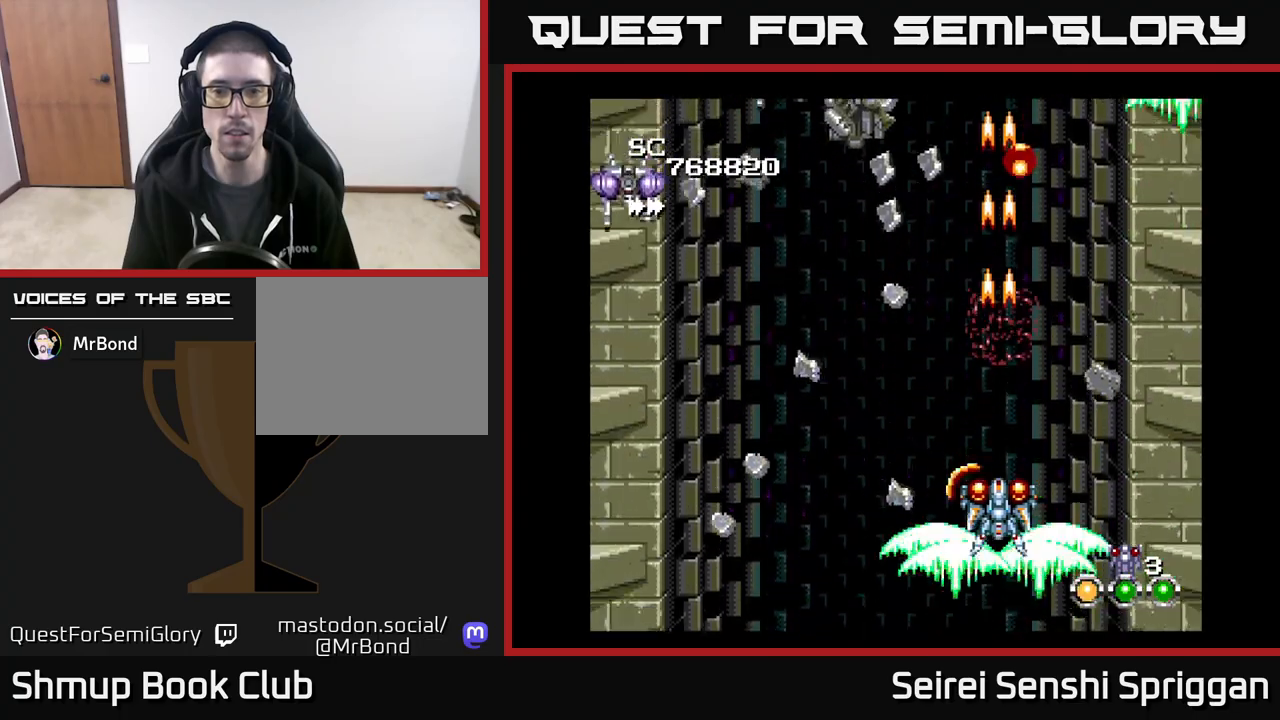
{"buttons": ["X", "DPAD_DOWN", "DPAD_LEFT"], "events": [[117, "DPAD_UP", "down"], [250, "DPAD_LEFT", "down"], [300, "DPAD_UP", "up"], [467, "DPAD_DOWN", "down"]]}
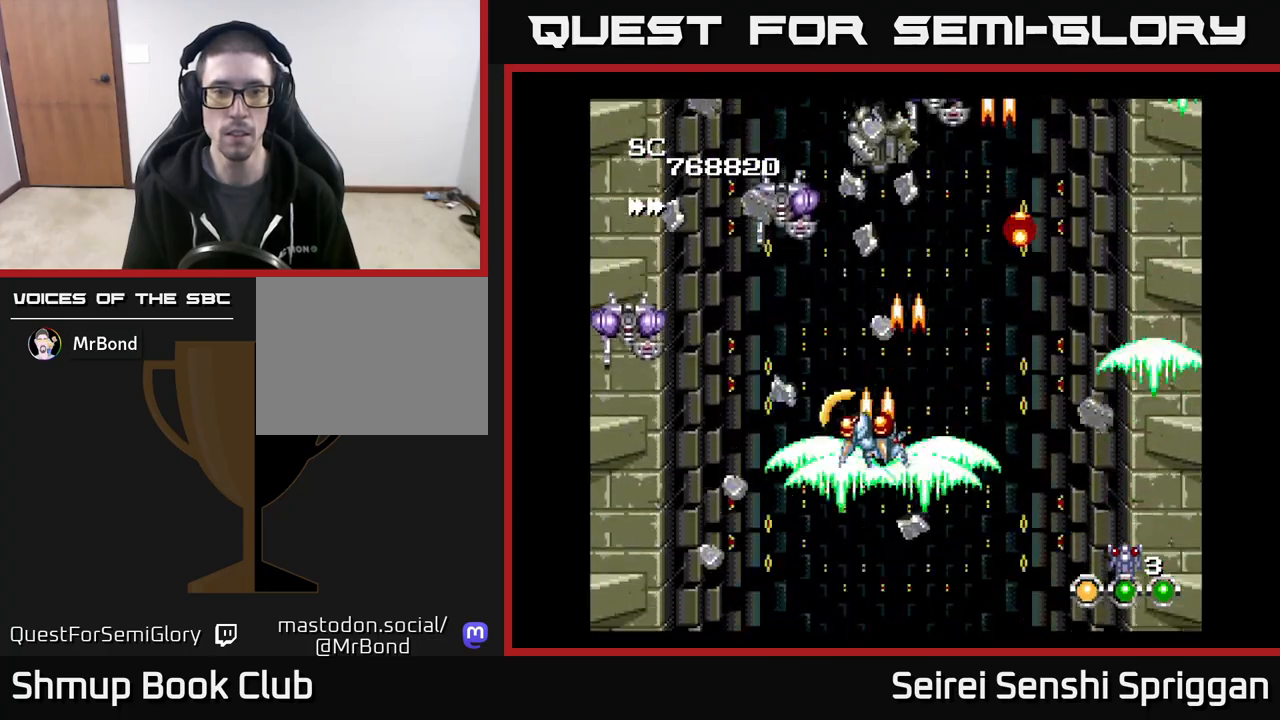
{"buttons": ["X", "DPAD_DOWN", "DPAD_LEFT"], "events": [[67, "DPAD_DOWN", "up"], [83, "DPAD_LEFT", "up"], [317, "DPAD_DOWN", "down"], [450, "DPAD_LEFT", "down"]]}
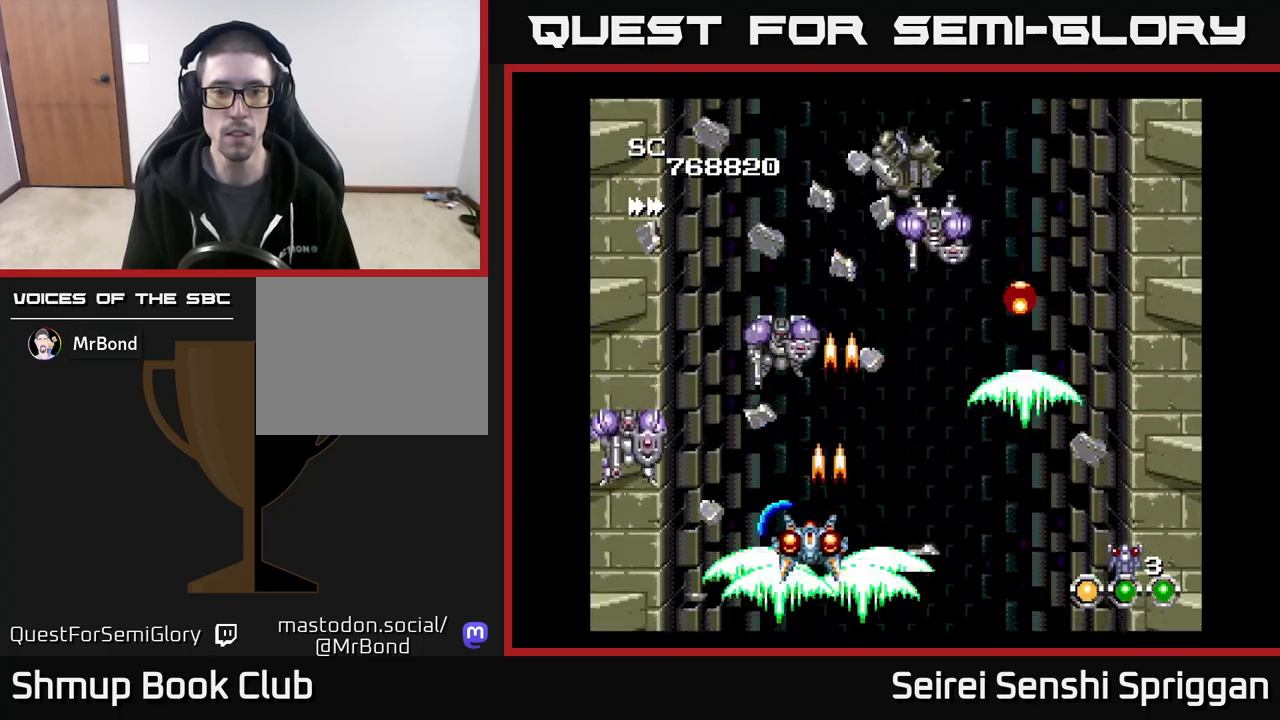
{"buttons": ["X", "DPAD_DOWN"], "events": [[50, "DPAD_LEFT", "up"], [133, "DPAD_DOWN", "up"], [417, "DPAD_DOWN", "down"]]}
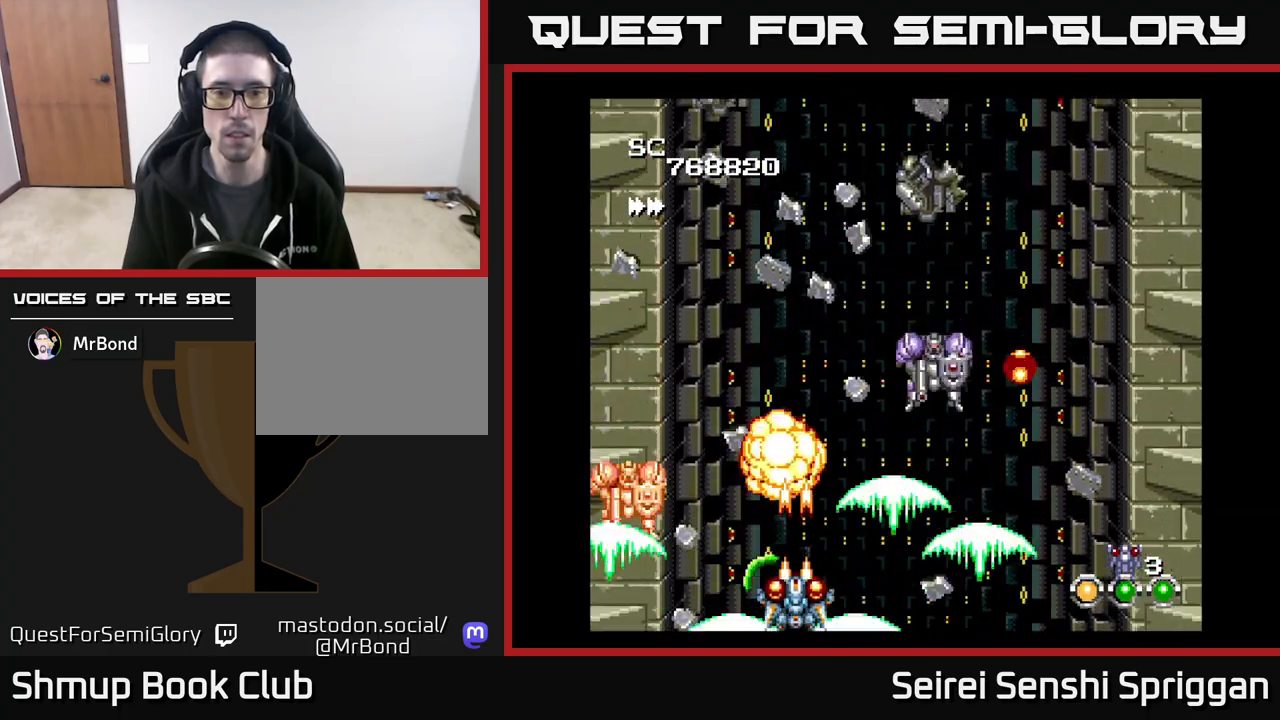
{"buttons": ["X", "DPAD_RIGHT"], "events": [[83, "DPAD_DOWN", "up"], [100, "A", "down"], [233, "A", "up"], [383, "DPAD_UP", "down"], [433, "DPAD_RIGHT", "down"], [450, "DPAD_UP", "up"]]}
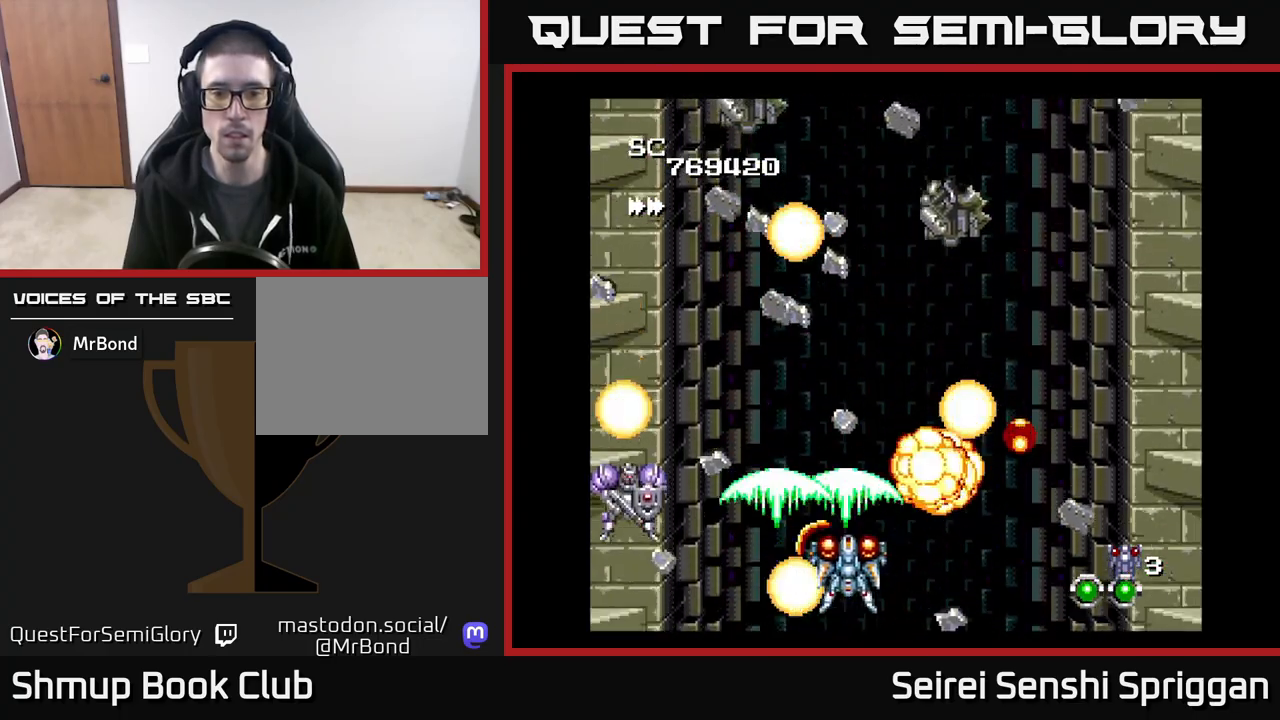
{"buttons": ["X", "DPAD_RIGHT"], "events": [[50, "DPAD_RIGHT", "up"], [350, "DPAD_RIGHT", "down"]]}
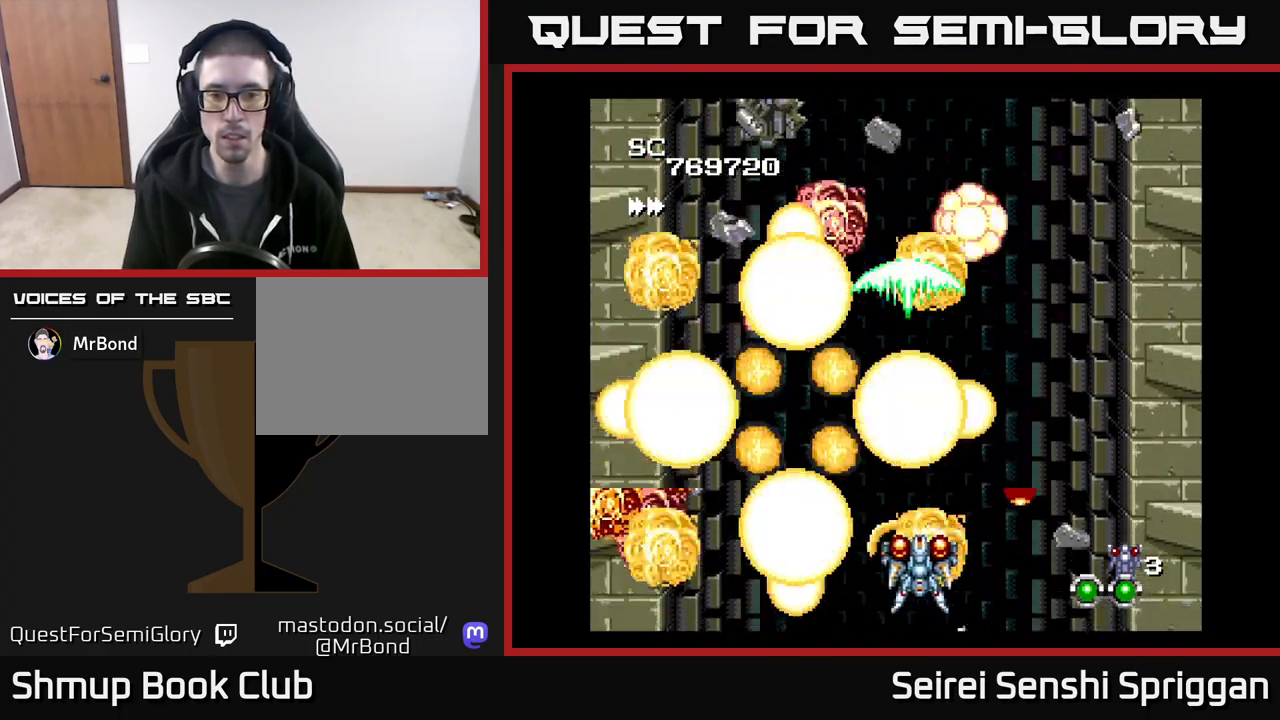
{"buttons": ["X"], "events": [[50, "DPAD_UP", "down"], [67, "DPAD_RIGHT", "up"], [83, "DPAD_RIGHT", "down"], [117, "DPAD_UP", "up"], [250, "DPAD_RIGHT", "up"], [267, "DPAD_UP", "down"], [467, "DPAD_UP", "up"]]}
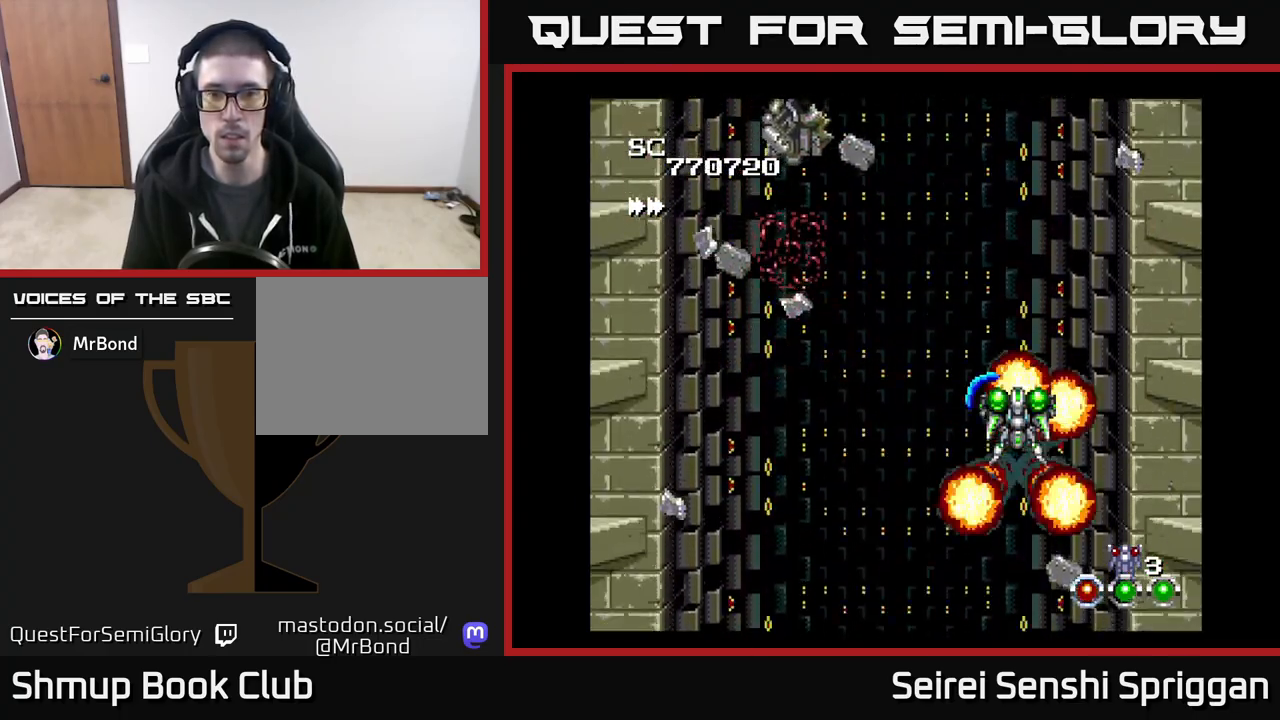
{"buttons": ["X"], "events": [[133, "DPAD_LEFT", "down"], [283, "DPAD_UP", "down"], [317, "DPAD_LEFT", "up"], [383, "DPAD_LEFT", "down"], [483, "DPAD_LEFT", "up"], [483, "DPAD_UP", "up"]]}
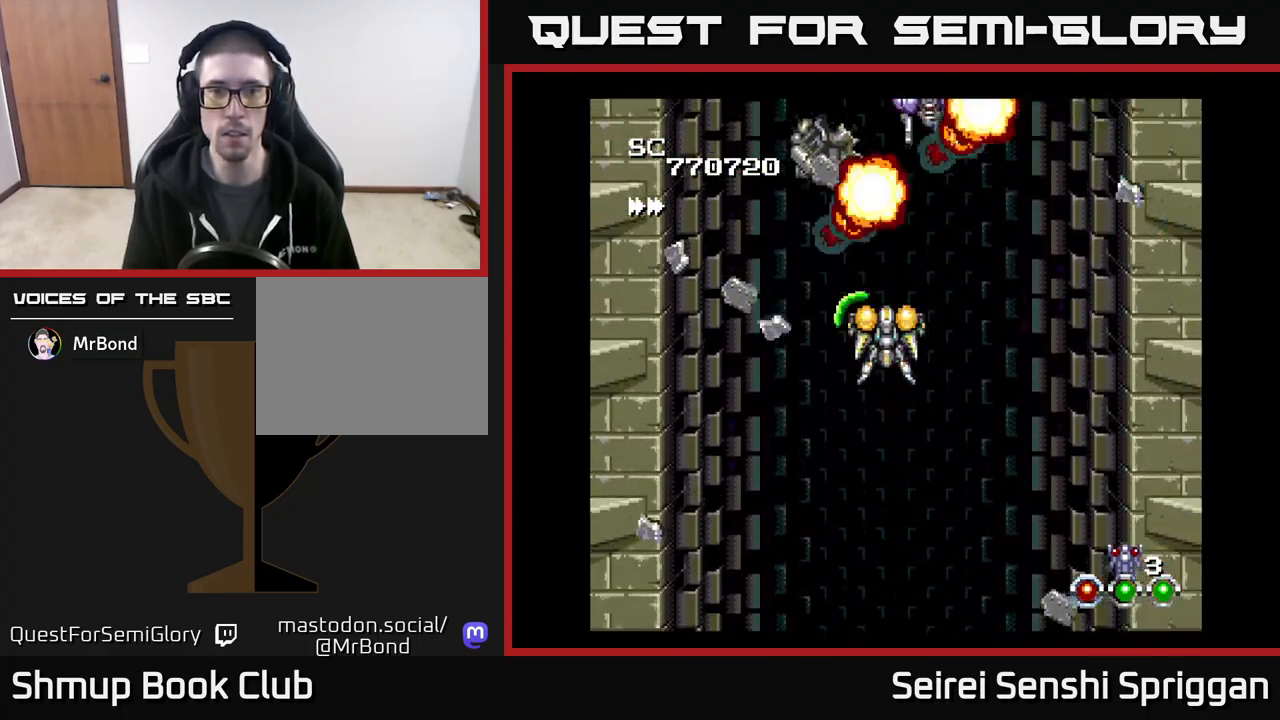
{"buttons": ["X", "DPAD_DOWN"], "events": [[17, "DPAD_RIGHT", "down"], [67, "DPAD_UP", "down"], [100, "DPAD_RIGHT", "up"], [200, "DPAD_UP", "up"], [350, "DPAD_DOWN", "down"]]}
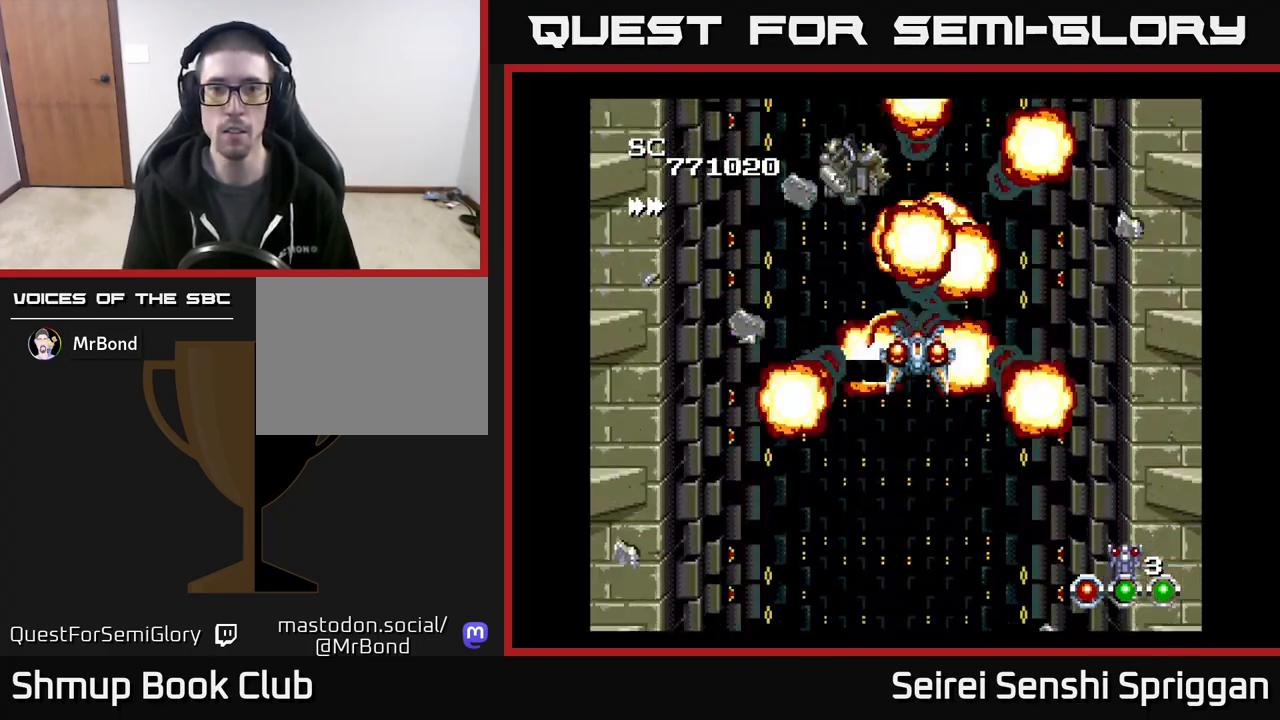
{"buttons": ["X"], "events": [[317, "DPAD_DOWN", "up"]]}
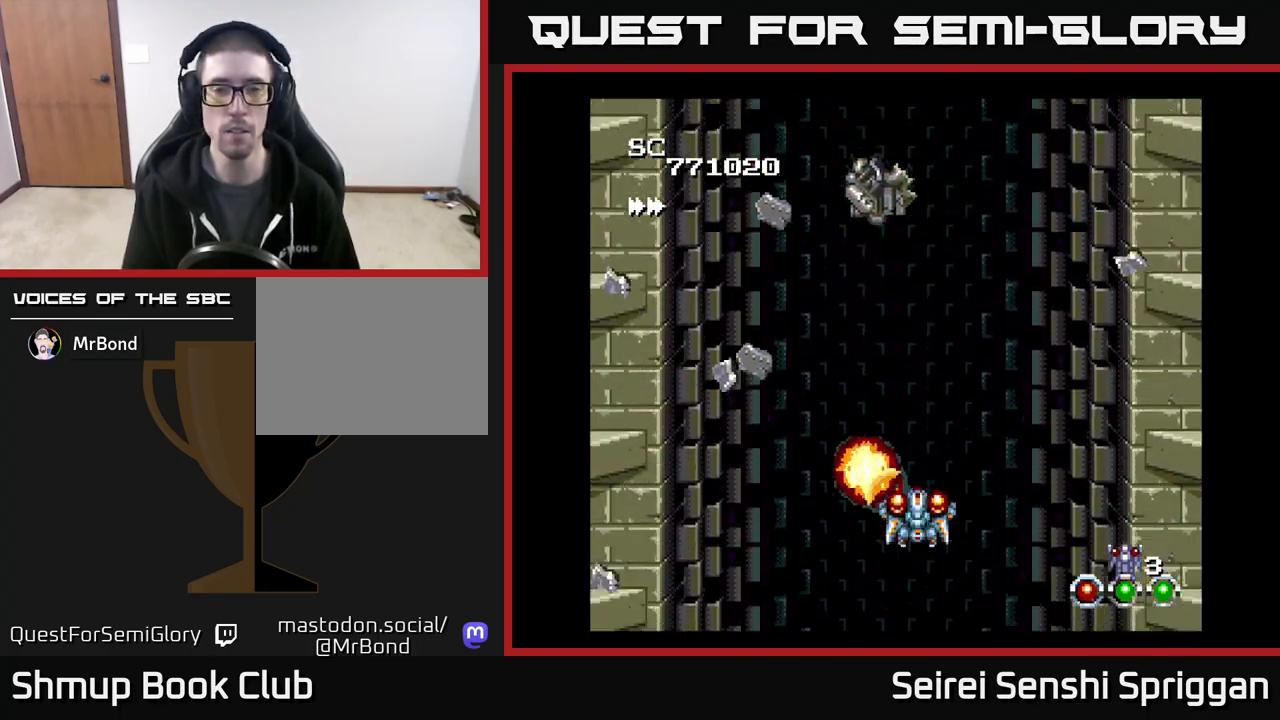
{"buttons": ["X", "DPAD_DOWN"], "events": [[200, "DPAD_UP", "down"], [333, "DPAD_UP", "up"], [467, "DPAD_DOWN", "down"]]}